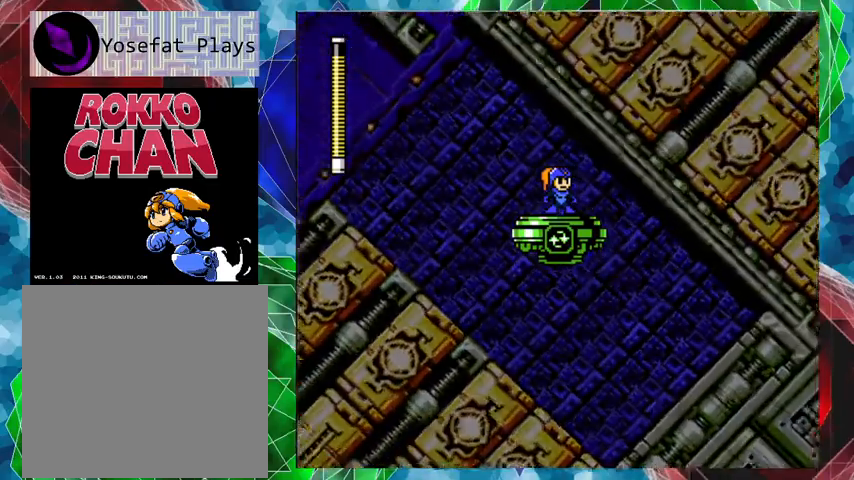
Gameplay with a controller (Nintendo layout); each line is a JSON object with the inputs held at the frame after it. "events" lists button and stick changes between this image and that frame as [ms after this image, input, new state], when the widget could be followed in between. Not read: L3 R3.
{"buttons": [], "left_stick": "center", "right_stick": "center", "events": []}
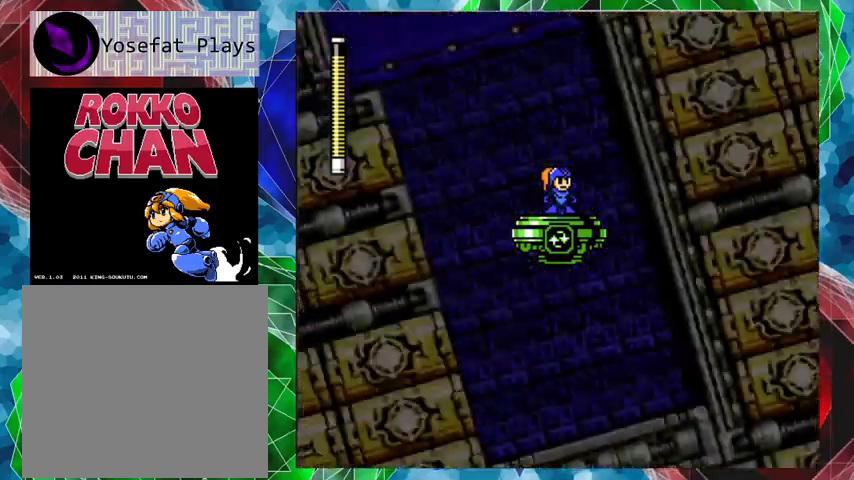
{"buttons": [], "left_stick": "center", "right_stick": "center", "events": []}
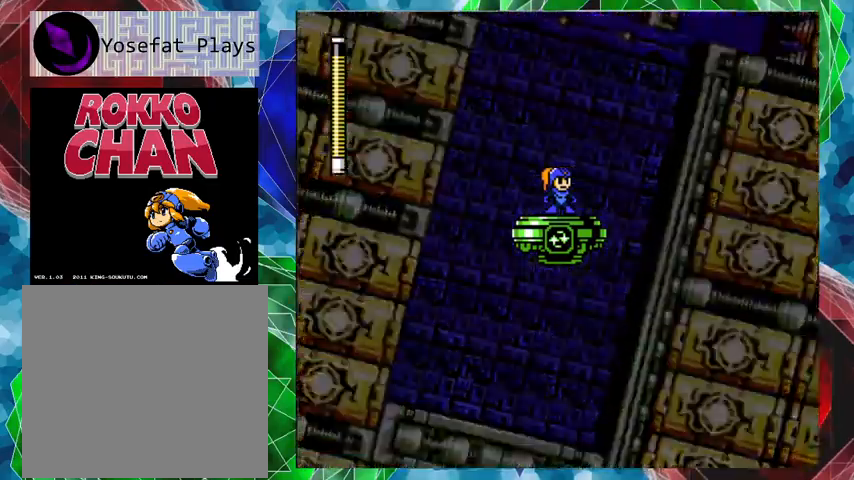
{"buttons": [], "left_stick": "center", "right_stick": "center", "events": []}
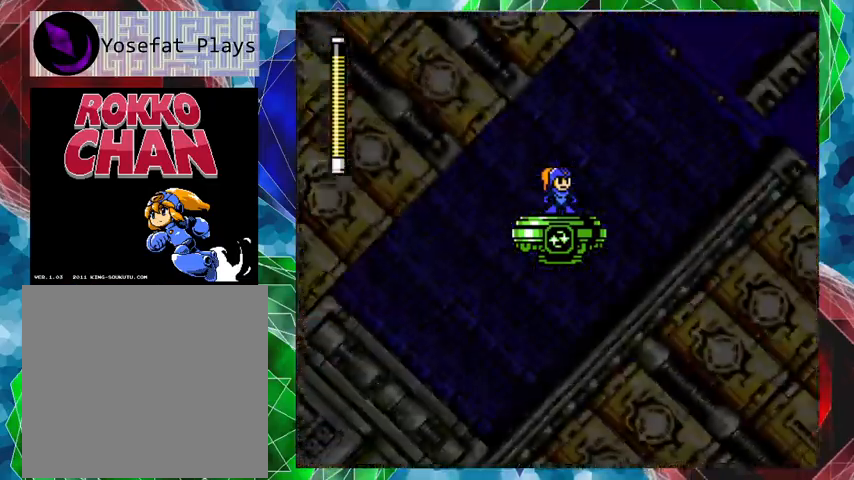
{"buttons": [], "left_stick": "center", "right_stick": "center", "events": []}
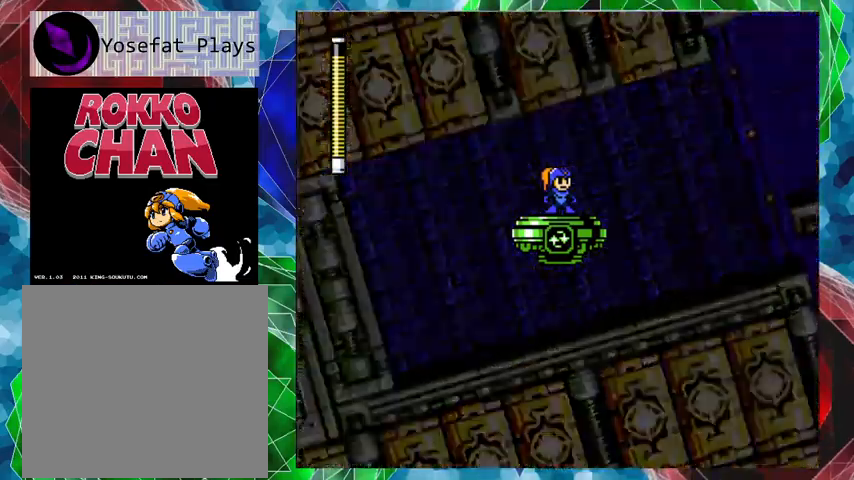
{"buttons": [], "left_stick": "center", "right_stick": "center", "events": []}
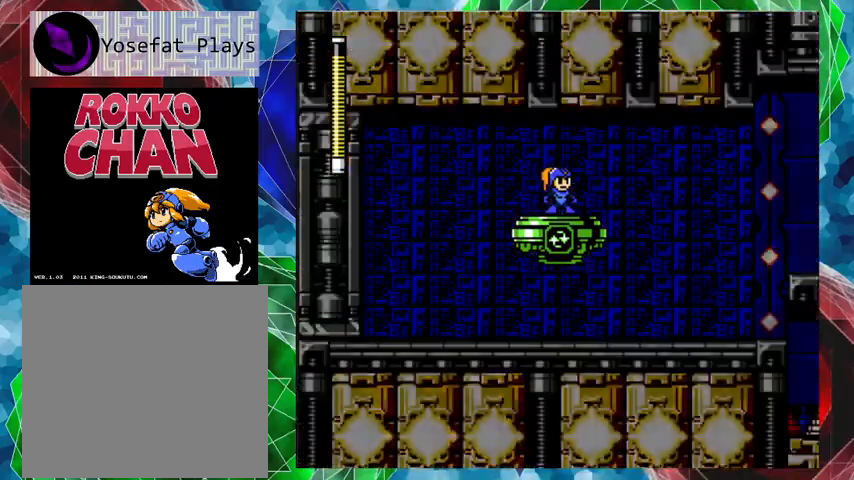
{"buttons": ["DPAD_LEFT"], "left_stick": "center", "right_stick": "center", "events": [[500, "DPAD_LEFT", "down"]]}
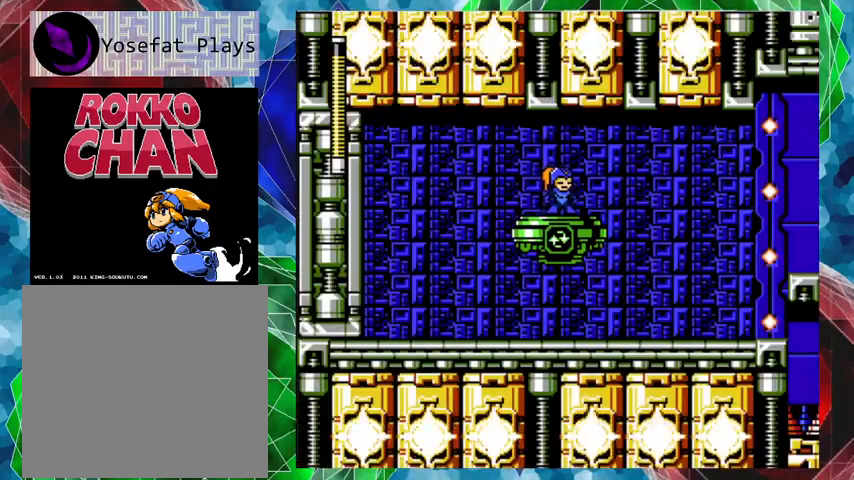
{"buttons": ["DPAD_LEFT"], "left_stick": "center", "right_stick": "center", "events": []}
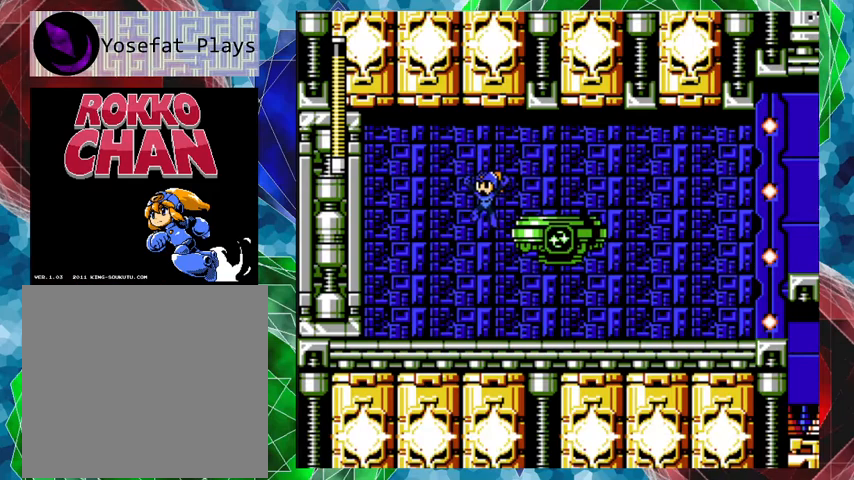
{"buttons": ["DPAD_RIGHT"], "left_stick": "center", "right_stick": "center", "events": [[100, "DPAD_LEFT", "up"], [167, "Y", "down"], [267, "Y", "up"], [367, "DPAD_RIGHT", "down"], [367, "Y", "down"], [433, "Y", "up"]]}
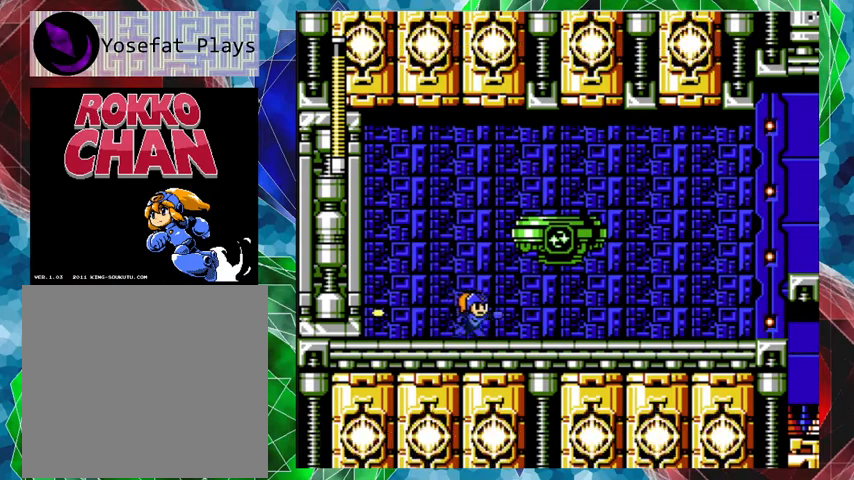
{"buttons": ["DPAD_RIGHT"], "left_stick": "center", "right_stick": "center", "events": [[33, "Y", "down"], [67, "Y", "up"], [200, "Y", "down"], [267, "Y", "up"]]}
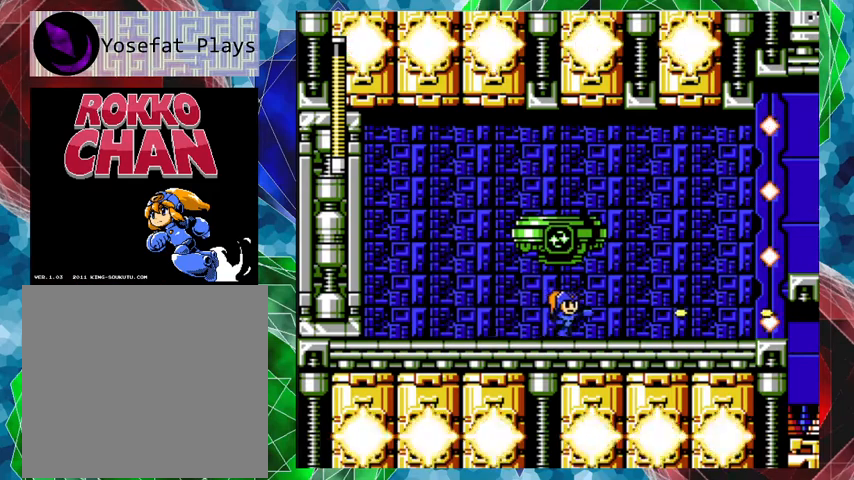
{"buttons": ["B", "DPAD_RIGHT"], "left_stick": "center", "right_stick": "center", "events": [[367, "B", "down"]]}
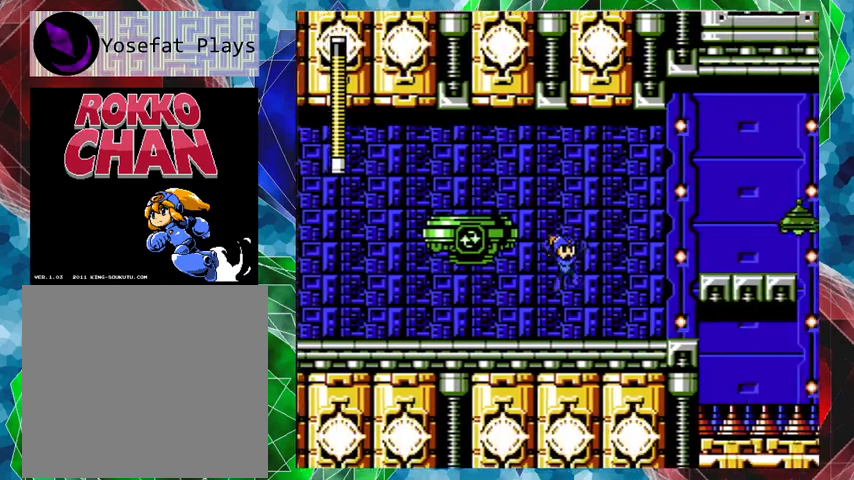
{"buttons": ["Y"], "left_stick": "center", "right_stick": "center", "events": [[67, "DPAD_RIGHT", "up"], [300, "Y", "down"], [367, "B", "up"], [400, "Y", "up"], [467, "Y", "down"]]}
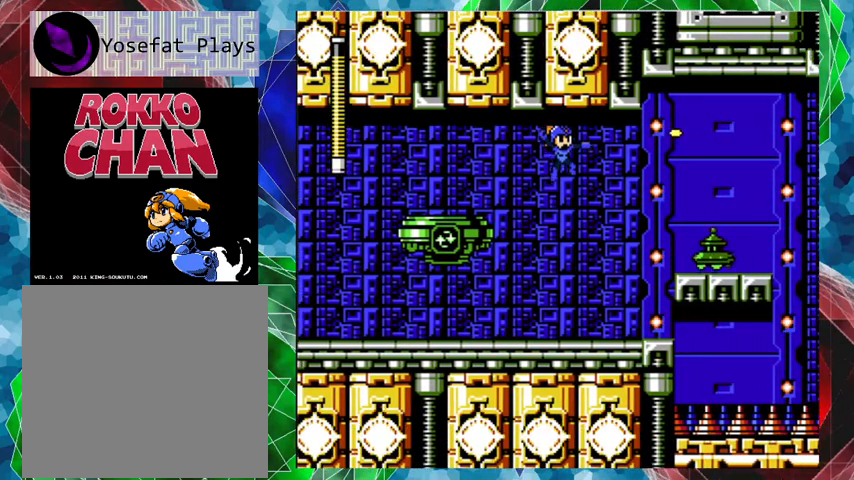
{"buttons": [], "left_stick": "center", "right_stick": "center", "events": [[33, "Y", "up"], [133, "Y", "down"], [200, "Y", "up"], [267, "Y", "down"], [333, "Y", "up"], [400, "Y", "down"], [467, "Y", "up"]]}
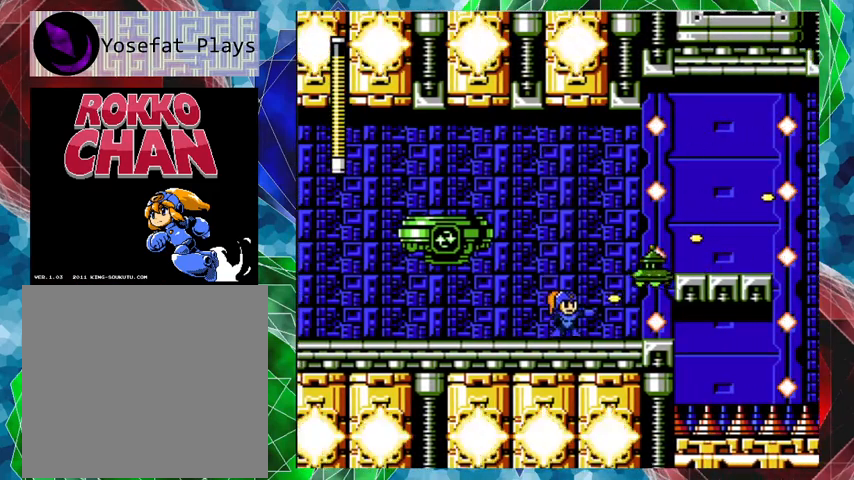
{"buttons": [], "left_stick": "center", "right_stick": "center", "events": [[33, "Y", "down"], [100, "Y", "up"], [200, "B", "down"], [333, "Y", "down"], [367, "B", "up"], [400, "Y", "up"], [433, "Y", "down"], [500, "Y", "up"]]}
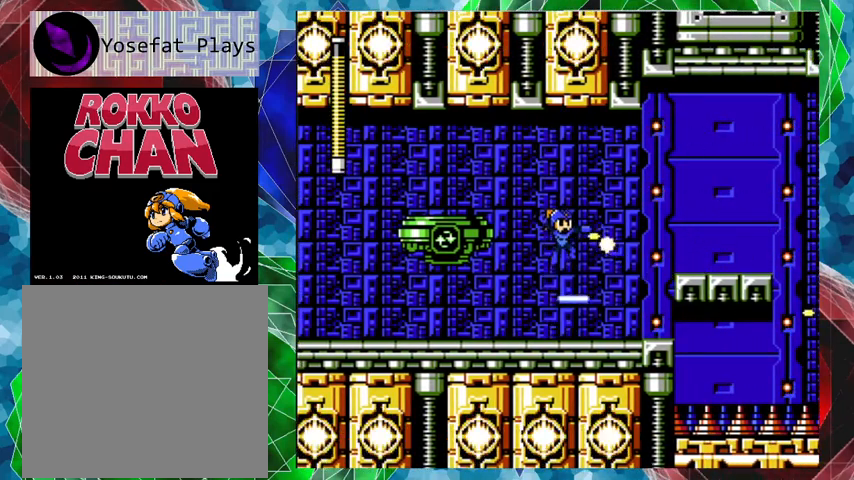
{"buttons": [], "left_stick": "center", "right_stick": "center", "events": [[100, "Y", "down"], [200, "Y", "up"]]}
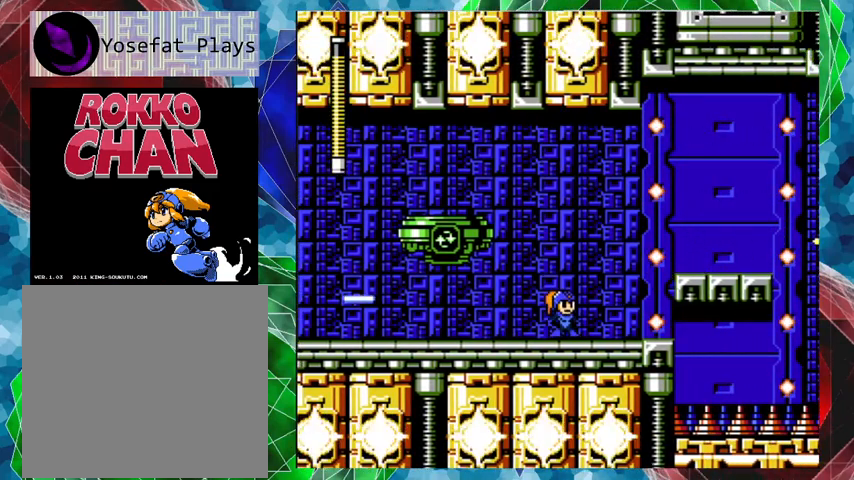
{"buttons": ["B", "Y", "DPAD_RIGHT"], "left_stick": "center", "right_stick": "center", "events": [[67, "DPAD_RIGHT", "down"], [133, "DPAD_UP", "down"], [233, "B", "down"], [400, "DPAD_UP", "up"], [500, "Y", "down"]]}
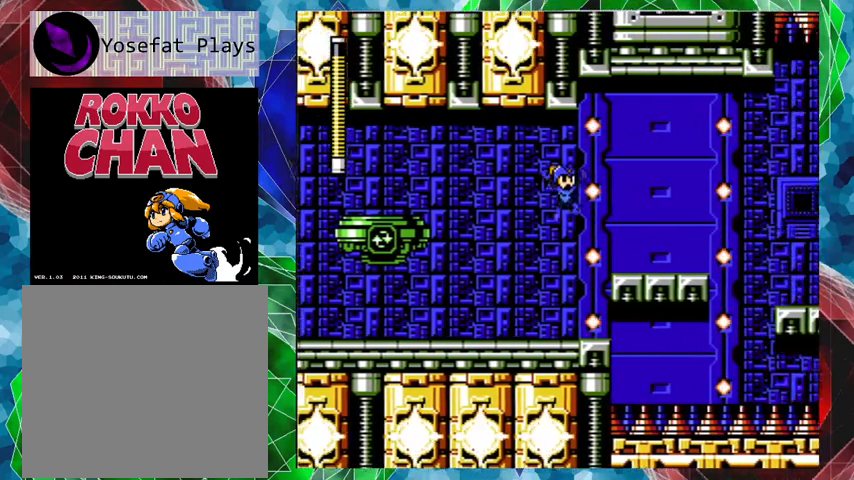
{"buttons": ["Y", "DPAD_RIGHT"], "left_stick": "center", "right_stick": "center", "events": [[100, "B", "up"], [133, "Y", "up"], [167, "Y", "down"], [267, "Y", "up"], [333, "Y", "down"], [400, "Y", "up"], [467, "Y", "down"]]}
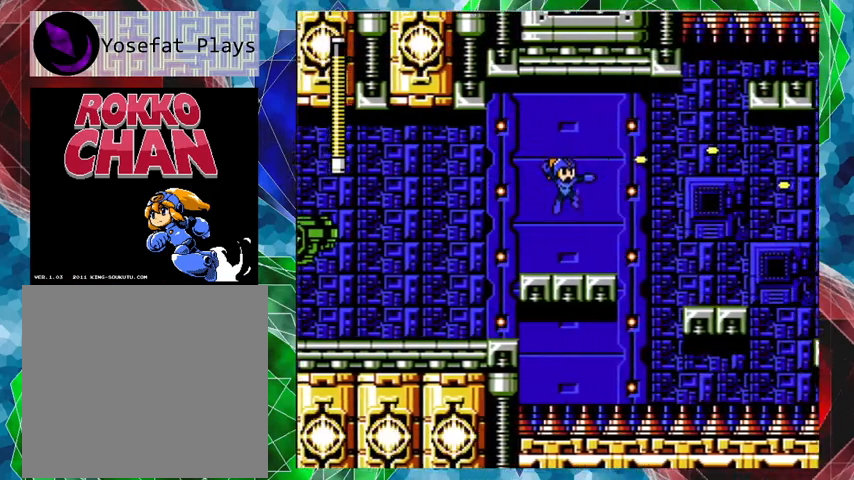
{"buttons": [], "left_stick": "center", "right_stick": "center", "events": [[67, "Y", "up"], [100, "DPAD_RIGHT", "up"]]}
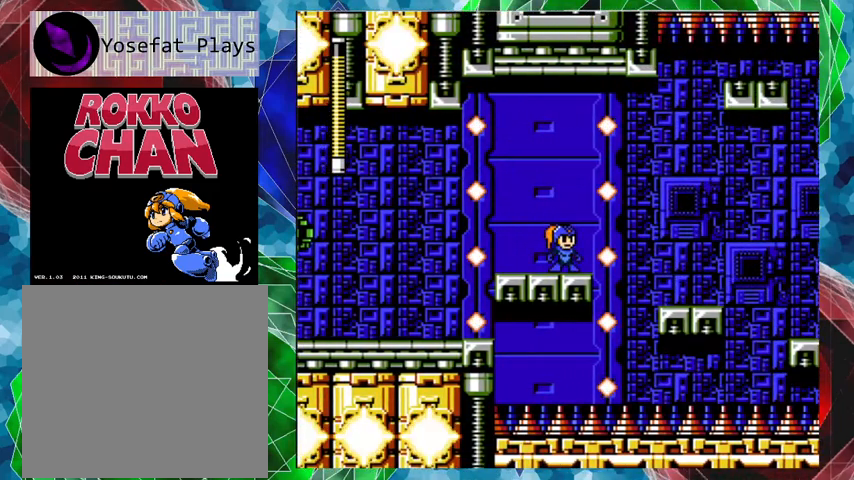
{"buttons": ["Y", "DPAD_RIGHT"], "left_stick": "center", "right_stick": "center", "events": [[100, "B", "down"], [133, "DPAD_RIGHT", "down"], [167, "DPAD_UP", "down"], [333, "B", "up"], [333, "DPAD_UP", "up"], [333, "Y", "down"]]}
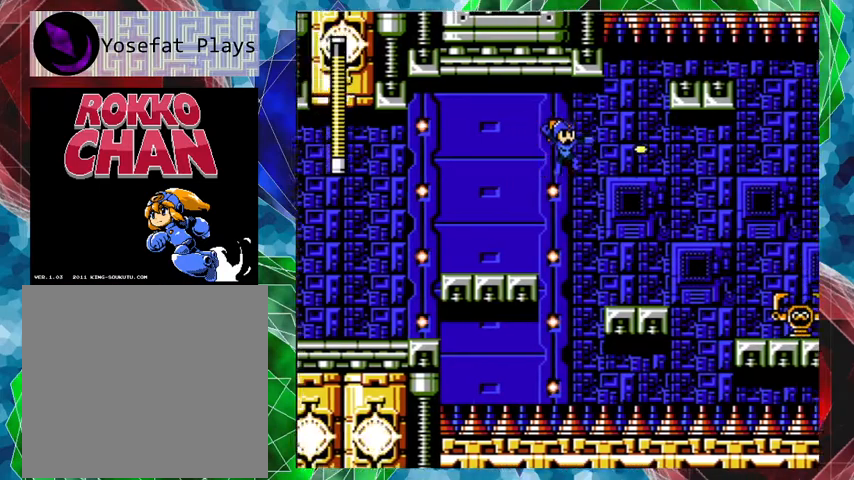
{"buttons": ["Y"], "left_stick": "center", "right_stick": "center", "events": [[100, "Y", "up"], [133, "Y", "down"], [233, "Y", "up"], [300, "Y", "down"], [367, "DPAD_RIGHT", "up"], [400, "Y", "up"], [433, "Y", "down"]]}
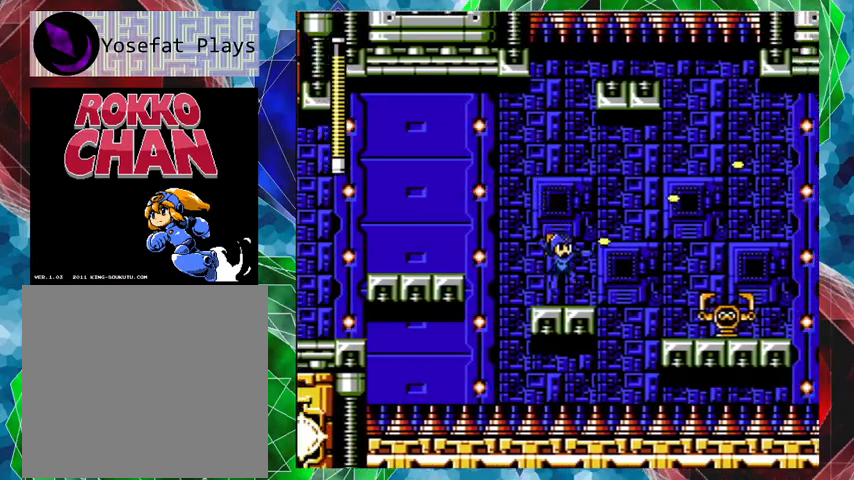
{"buttons": [], "left_stick": "center", "right_stick": "center", "events": [[33, "Y", "up"], [100, "Y", "down"], [167, "Y", "up"]]}
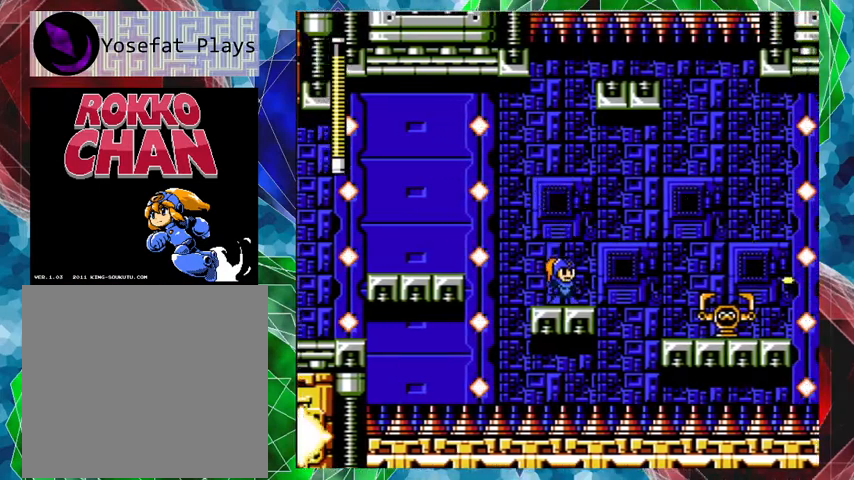
{"buttons": ["DPAD_RIGHT"], "left_stick": "center", "right_stick": "center", "events": [[67, "B", "down"], [67, "DPAD_RIGHT", "down"], [100, "DPAD_UP", "down"], [200, "B", "up"], [433, "DPAD_UP", "up"]]}
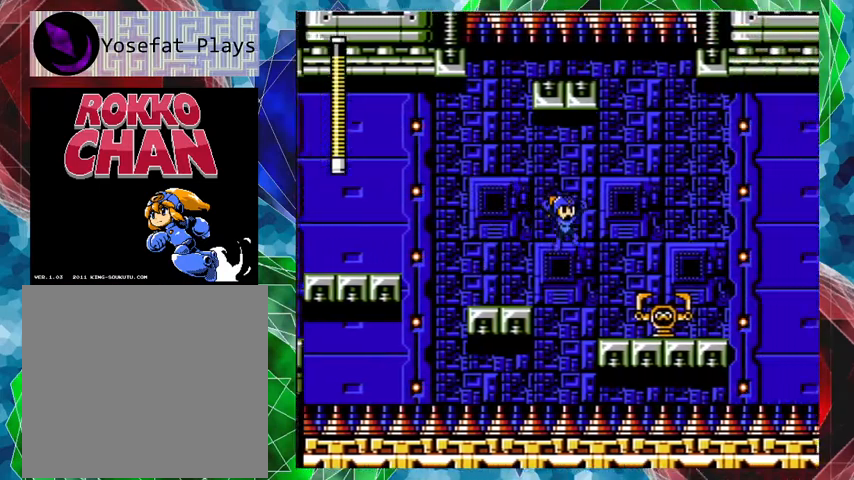
{"buttons": [], "left_stick": "center", "right_stick": "center", "events": [[200, "DPAD_RIGHT", "up"]]}
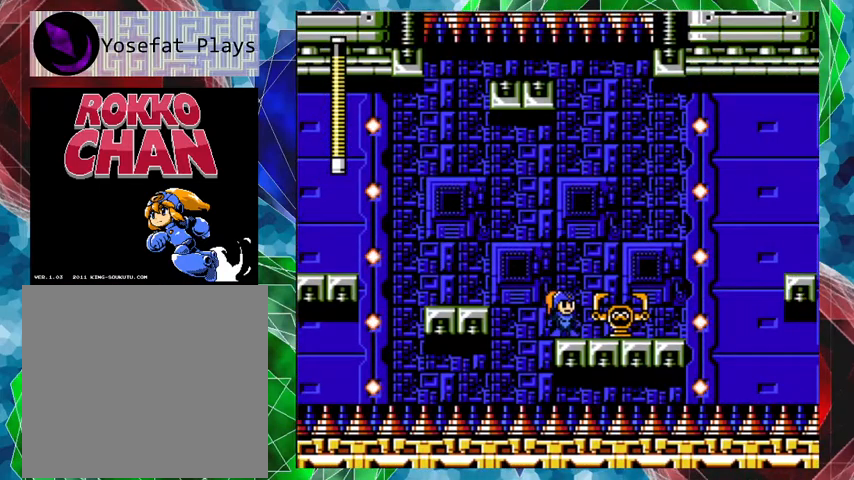
{"buttons": [], "left_stick": "center", "right_stick": "center", "events": []}
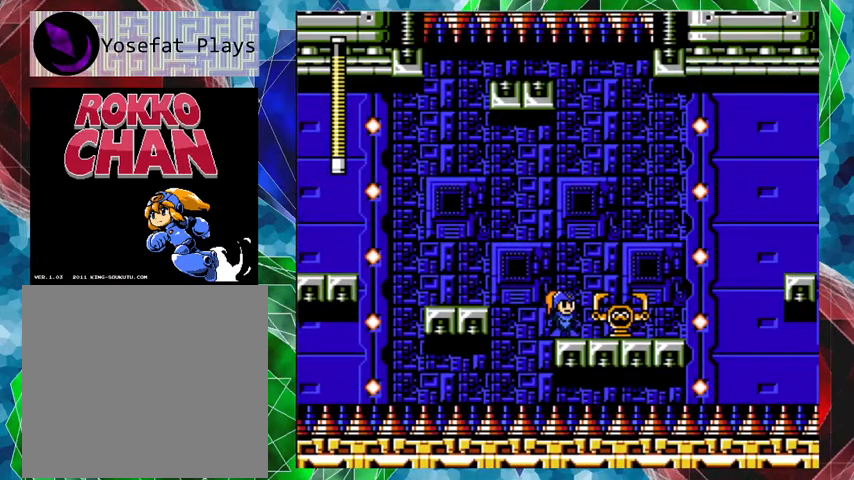
{"buttons": ["DPAD_LEFT"], "left_stick": "center", "right_stick": "center", "events": [[133, "B", "down"], [300, "DPAD_RIGHT", "down"], [400, "B", "up"], [467, "DPAD_LEFT", "down"], [467, "DPAD_RIGHT", "up"]]}
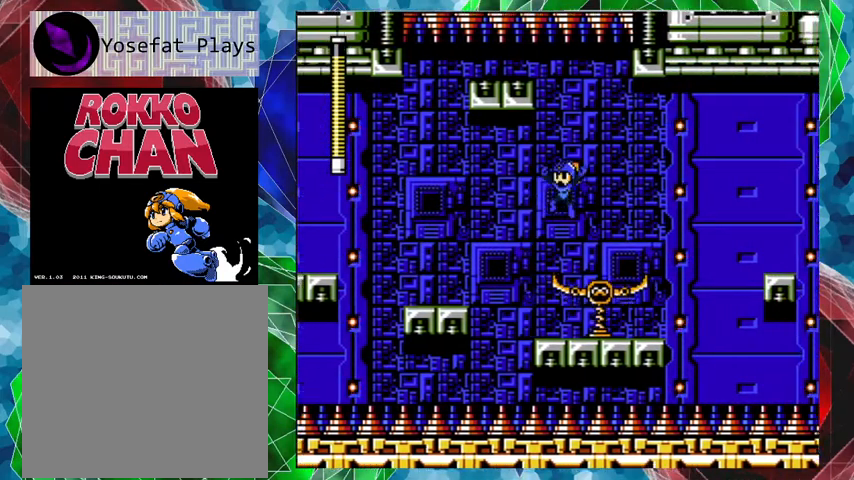
{"buttons": [], "left_stick": "center", "right_stick": "center", "events": [[167, "DPAD_LEFT", "up"], [433, "DPAD_RIGHT", "down"], [500, "DPAD_RIGHT", "up"]]}
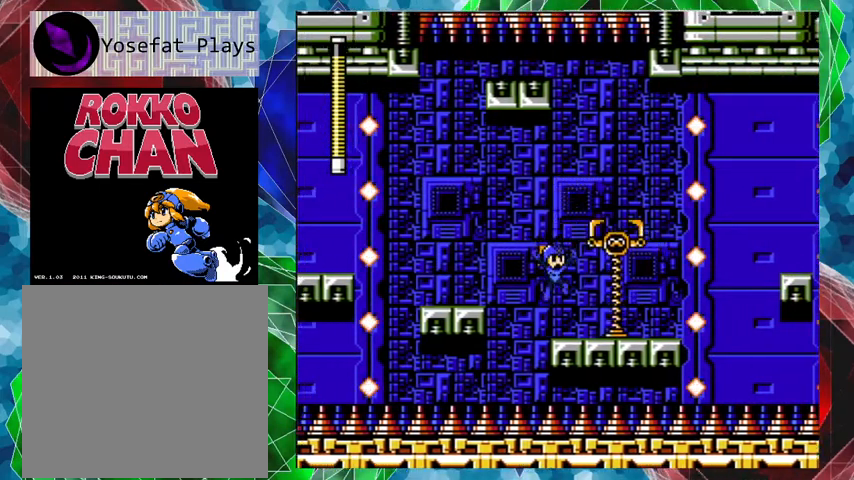
{"buttons": ["B"], "left_stick": "center", "right_stick": "center", "events": [[433, "B", "down"]]}
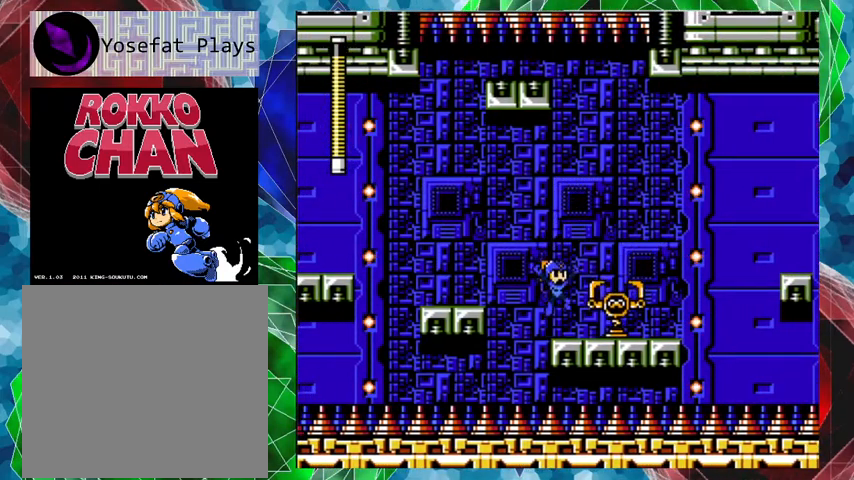
{"buttons": ["DPAD_RIGHT"], "left_stick": "center", "right_stick": "center", "events": [[33, "DPAD_RIGHT", "down"], [267, "B", "up"]]}
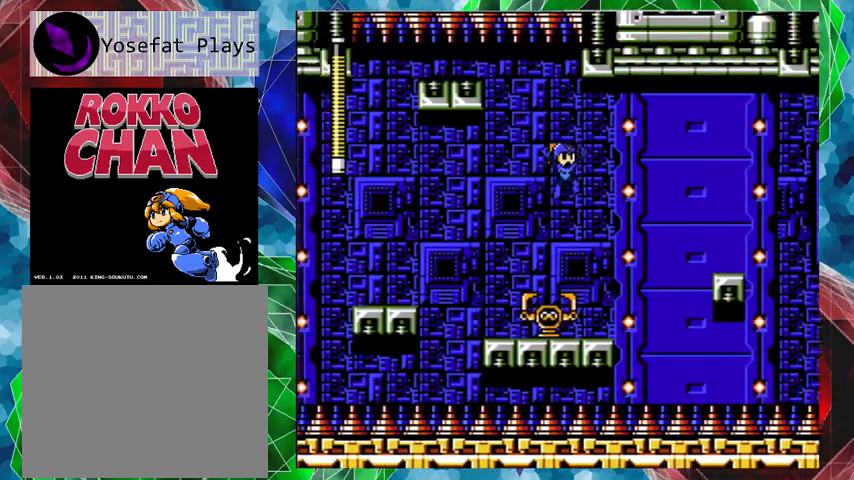
{"buttons": [], "left_stick": "center", "right_stick": "center", "events": [[167, "DPAD_RIGHT", "up"]]}
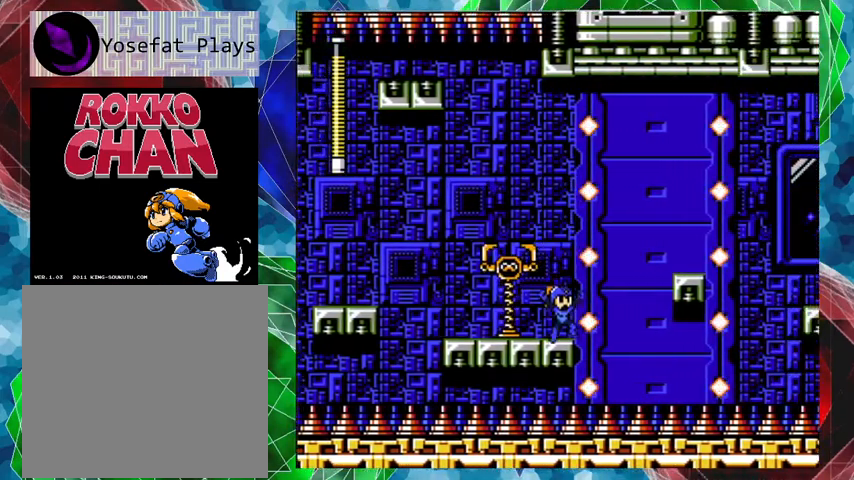
{"buttons": ["B", "DPAD_UP", "DPAD_RIGHT"], "left_stick": "center", "right_stick": "center", "events": [[400, "B", "down"], [433, "DPAD_RIGHT", "down"], [433, "DPAD_UP", "down"]]}
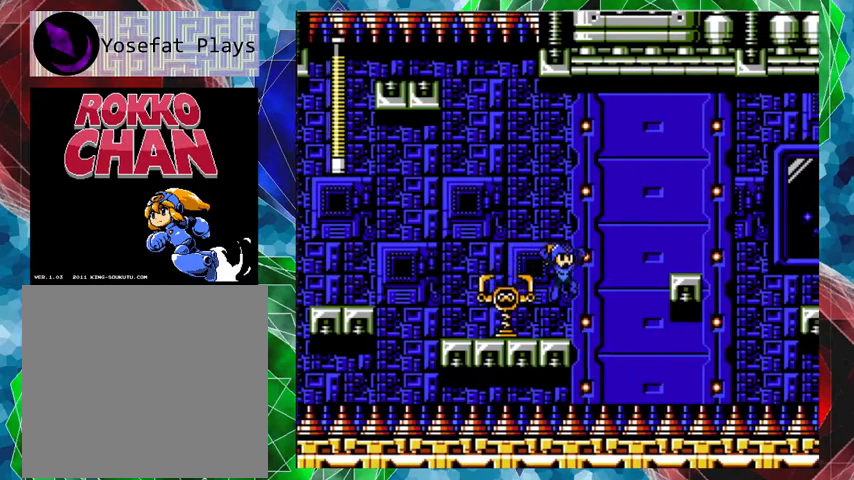
{"buttons": ["DPAD_RIGHT"], "left_stick": "center", "right_stick": "center", "events": [[333, "DPAD_UP", "up"], [467, "B", "up"]]}